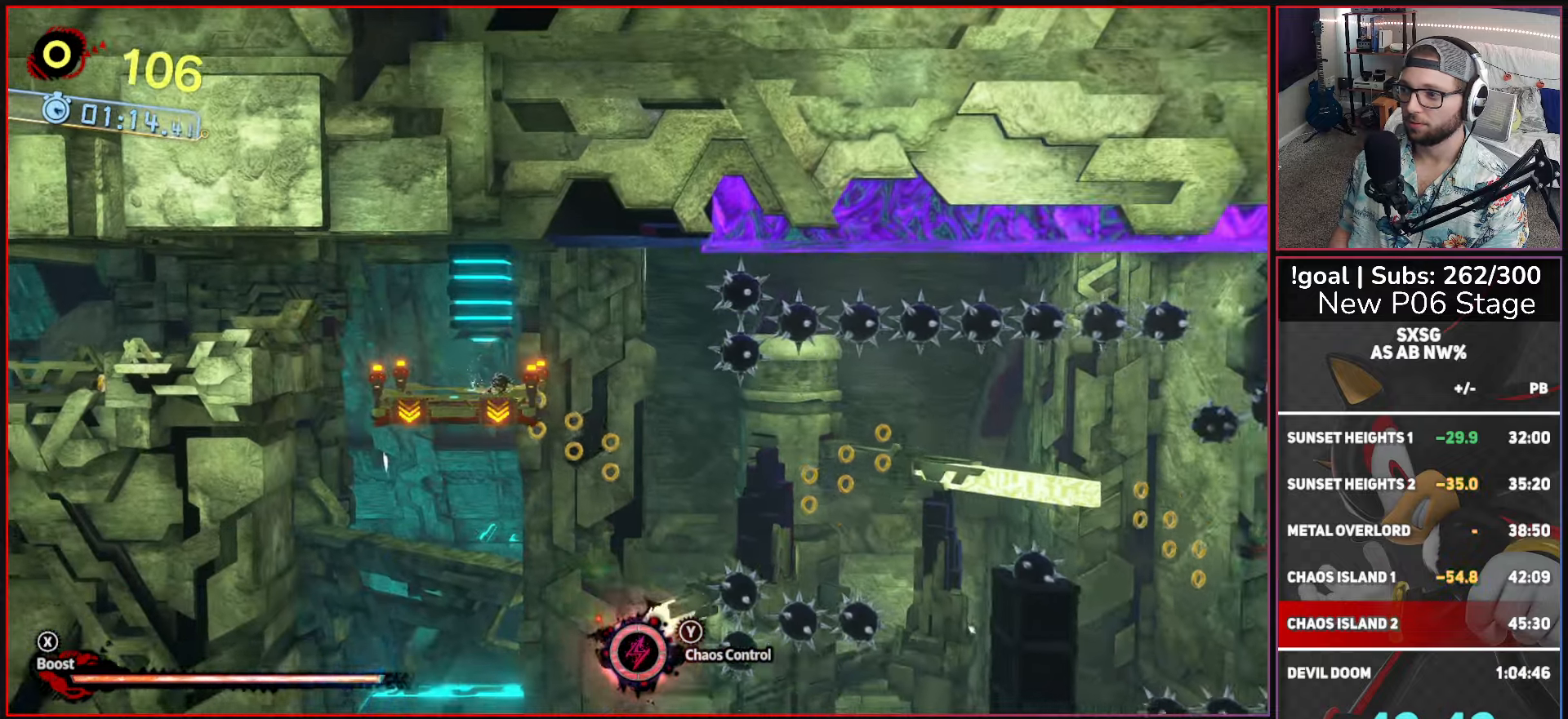
Gameplay with a controller (Xbox layout); each line is a JSON object with the inputs held at the frame after it. "button_events" lists button changes between this image and that frame as [ms after this image, input, new state], when the widget could be followed in between (sticks are given only as held states).
{"buttons": [], "left_stick": "center", "right_stick": "center", "button_events": []}
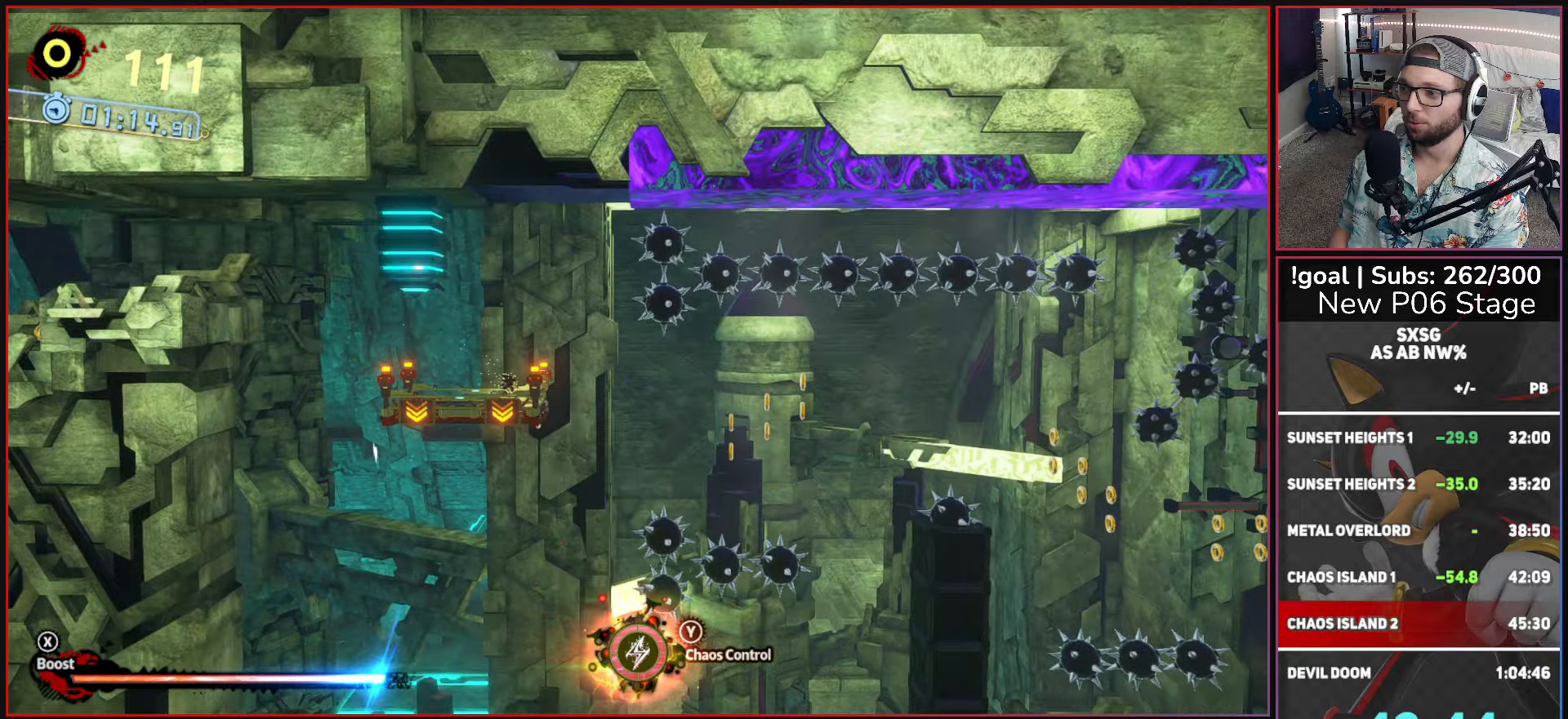
{"buttons": [], "left_stick": "center", "right_stick": "center", "button_events": []}
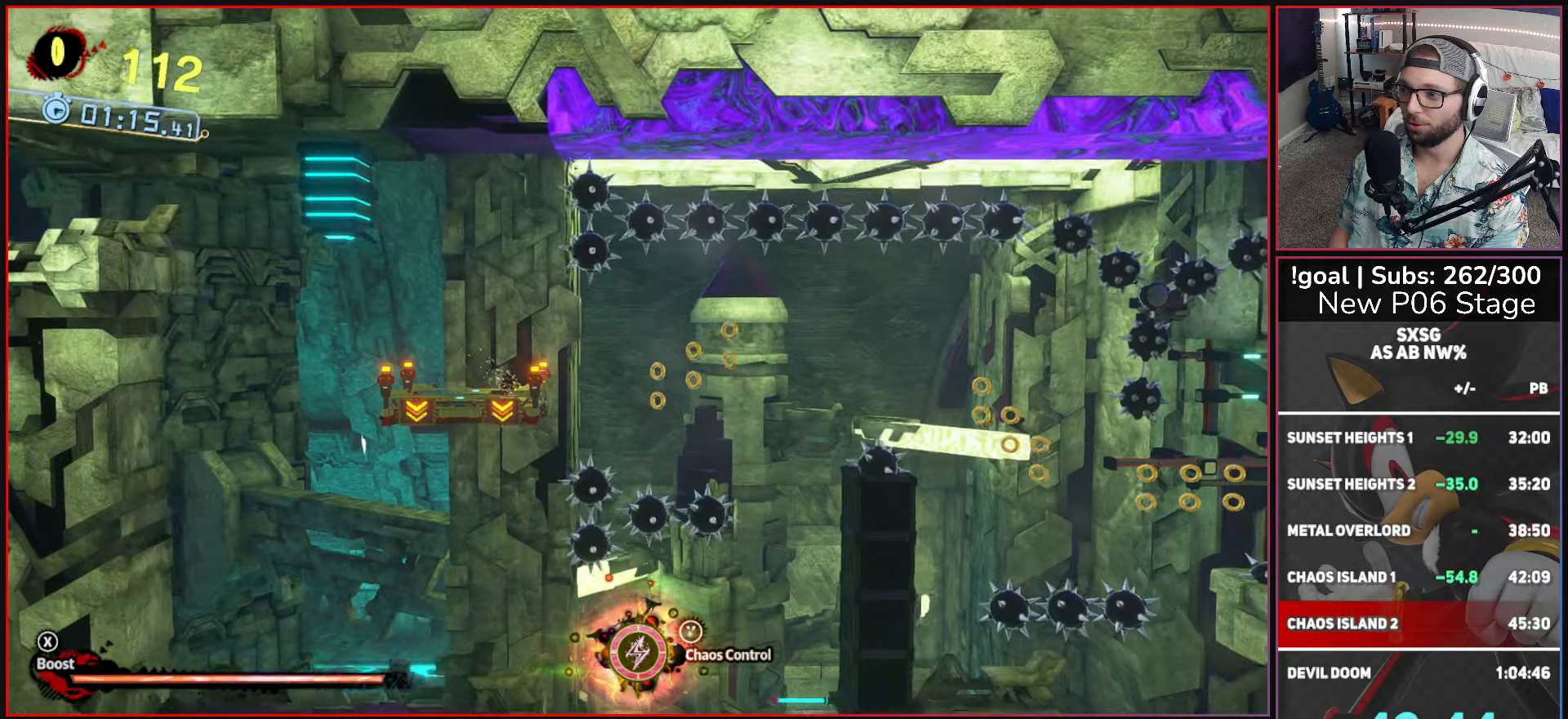
{"buttons": [], "left_stick": "right", "right_stick": "center", "button_events": [[216, "X", "down"], [250, "A", "down"], [416, "A", "up"], [433, "X", "up"]]}
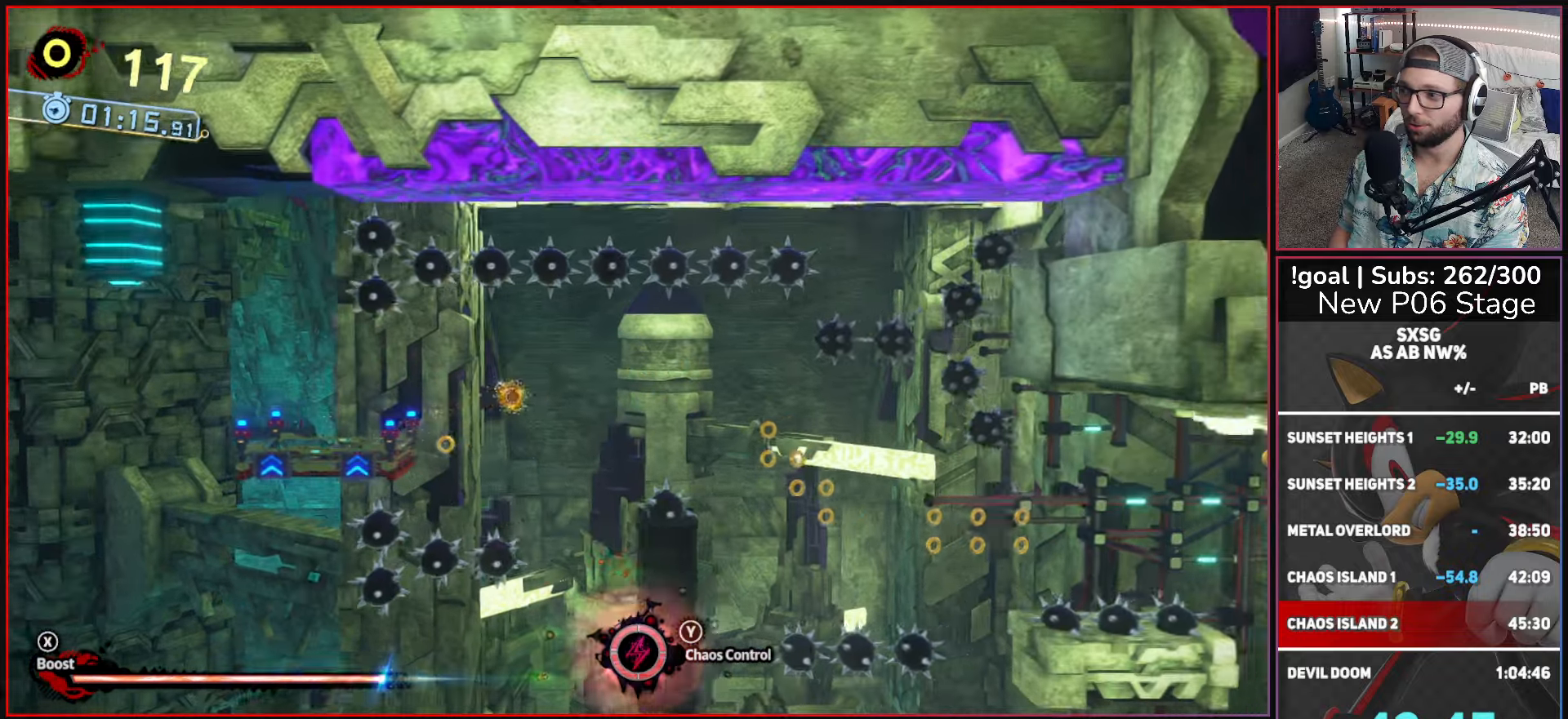
{"buttons": [], "left_stick": "right", "right_stick": "center", "button_events": []}
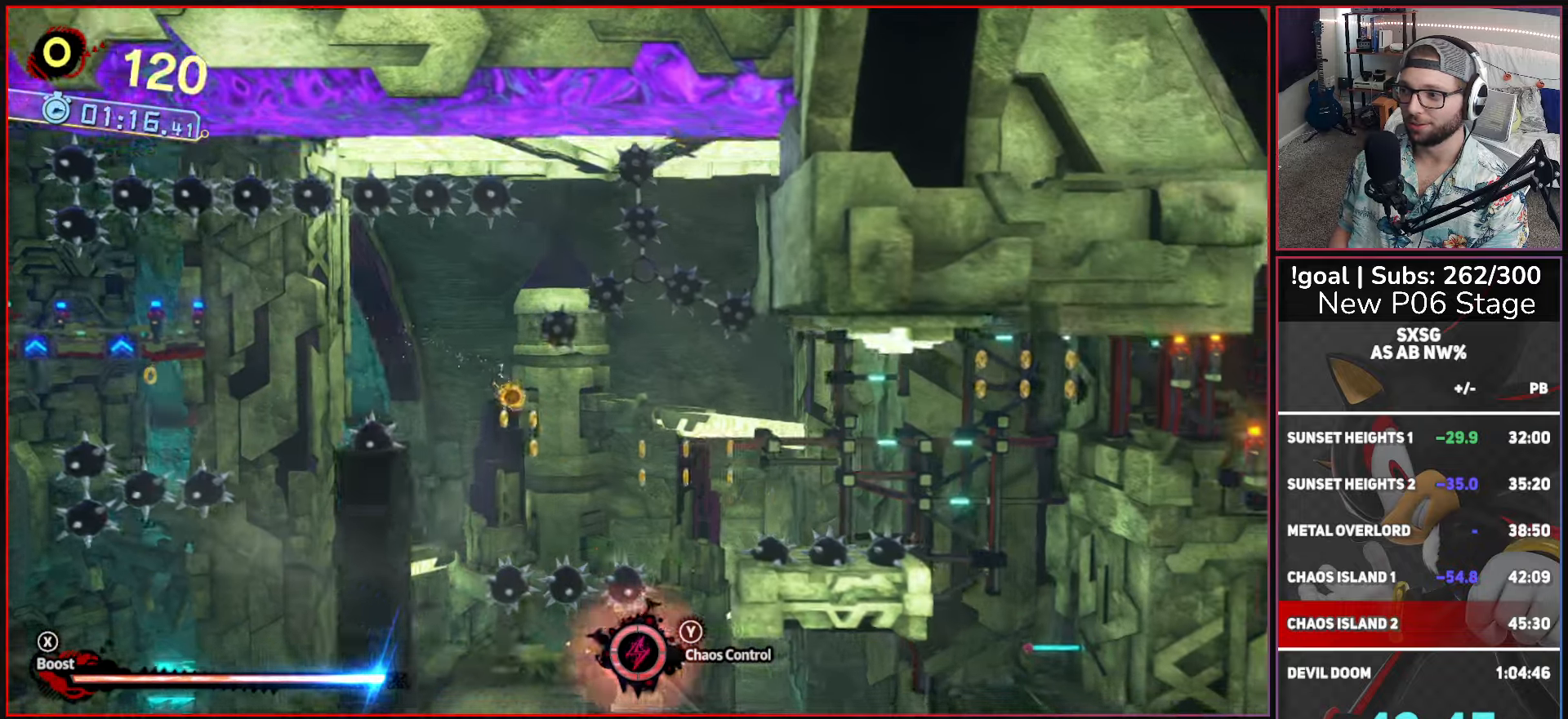
{"buttons": [], "left_stick": "right", "right_stick": "center", "button_events": [[216, "A", "down"], [483, "A", "up"]]}
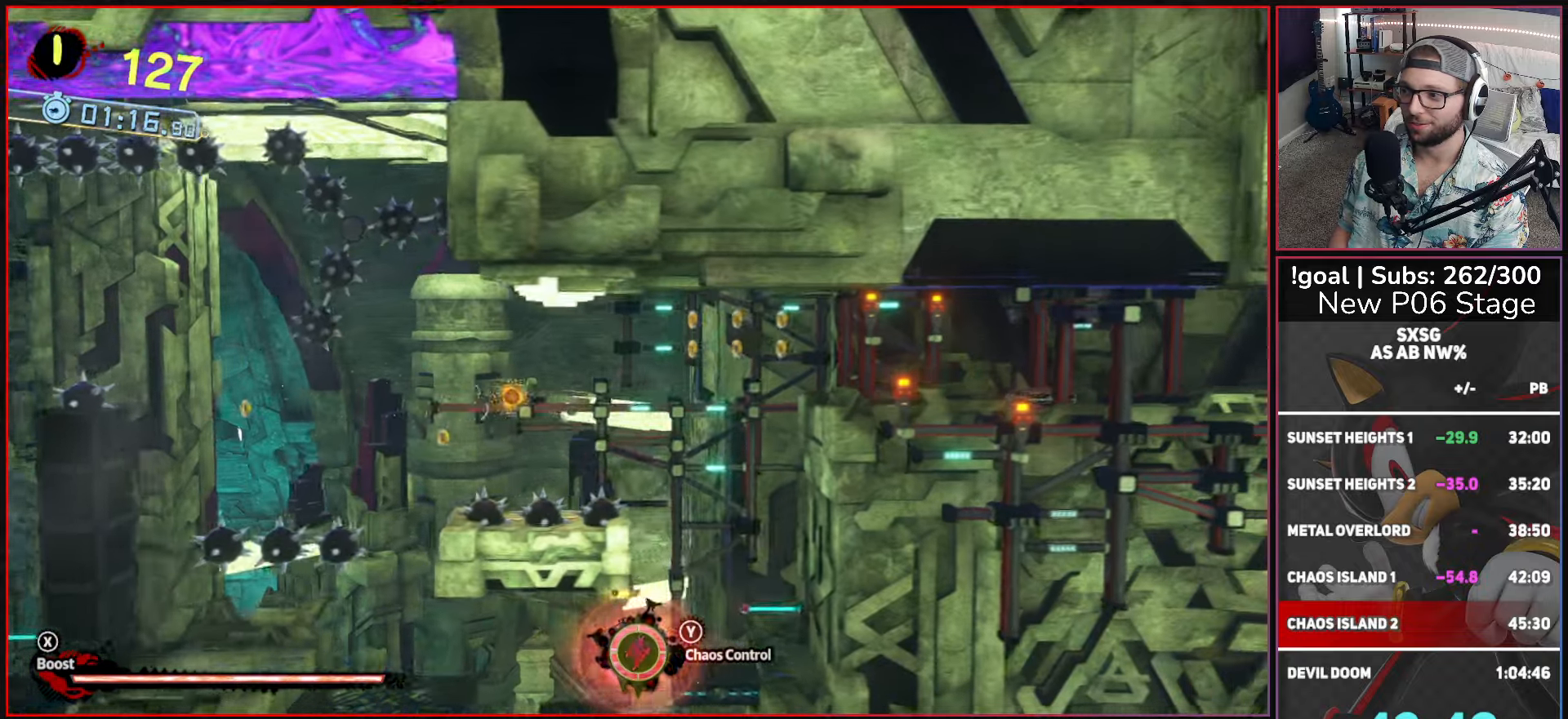
{"buttons": [], "left_stick": "up-right", "right_stick": "center", "button_events": [[83, "X", "down"], [200, "L2", "down"], [200, "X", "up"], [300, "L2", "up"], [383, "L2", "down"], [466, "L2", "up"]]}
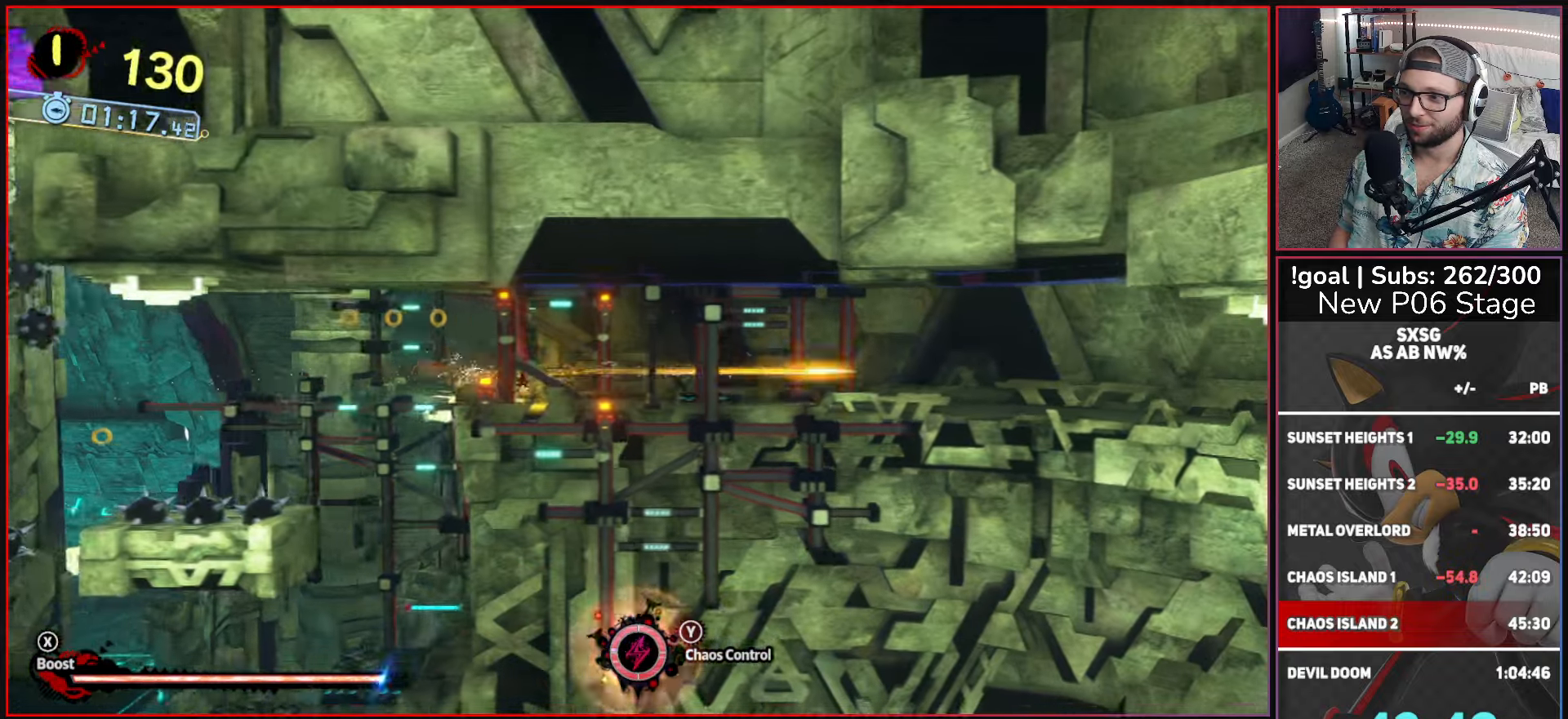
{"buttons": ["X"], "left_stick": "up-right", "right_stick": "center", "button_events": [[200, "X", "down"]]}
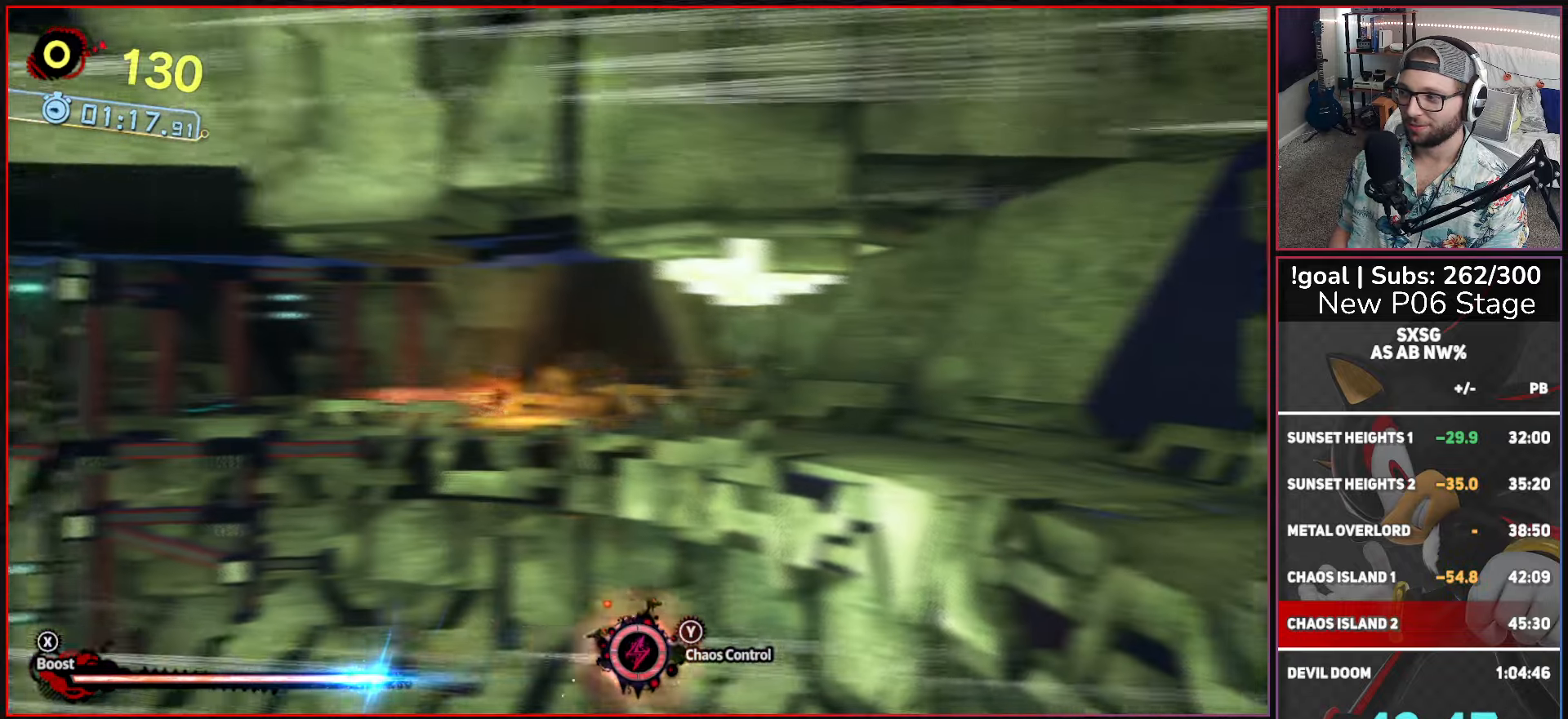
{"buttons": ["X"], "left_stick": "right", "right_stick": "center", "button_events": []}
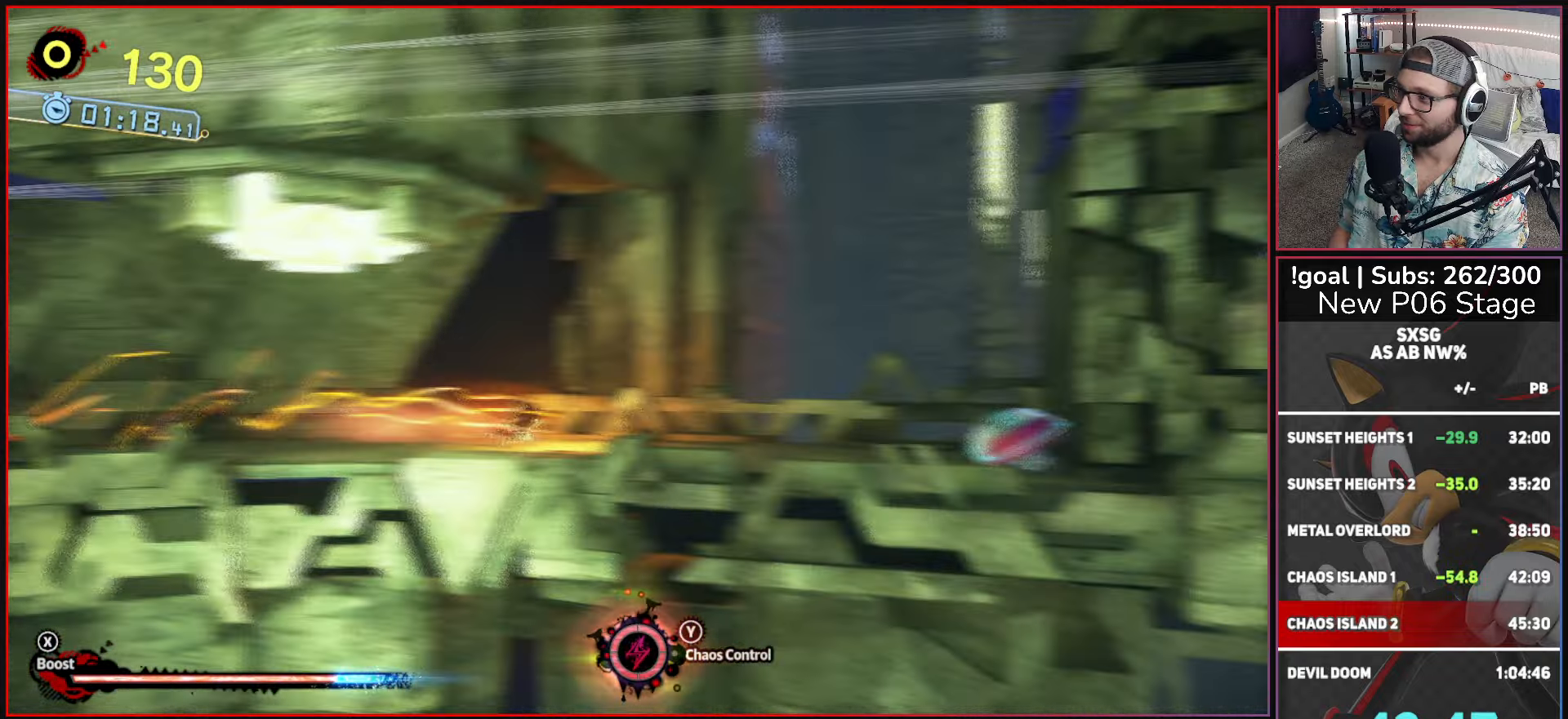
{"buttons": ["X"], "left_stick": "center", "right_stick": "center", "button_events": []}
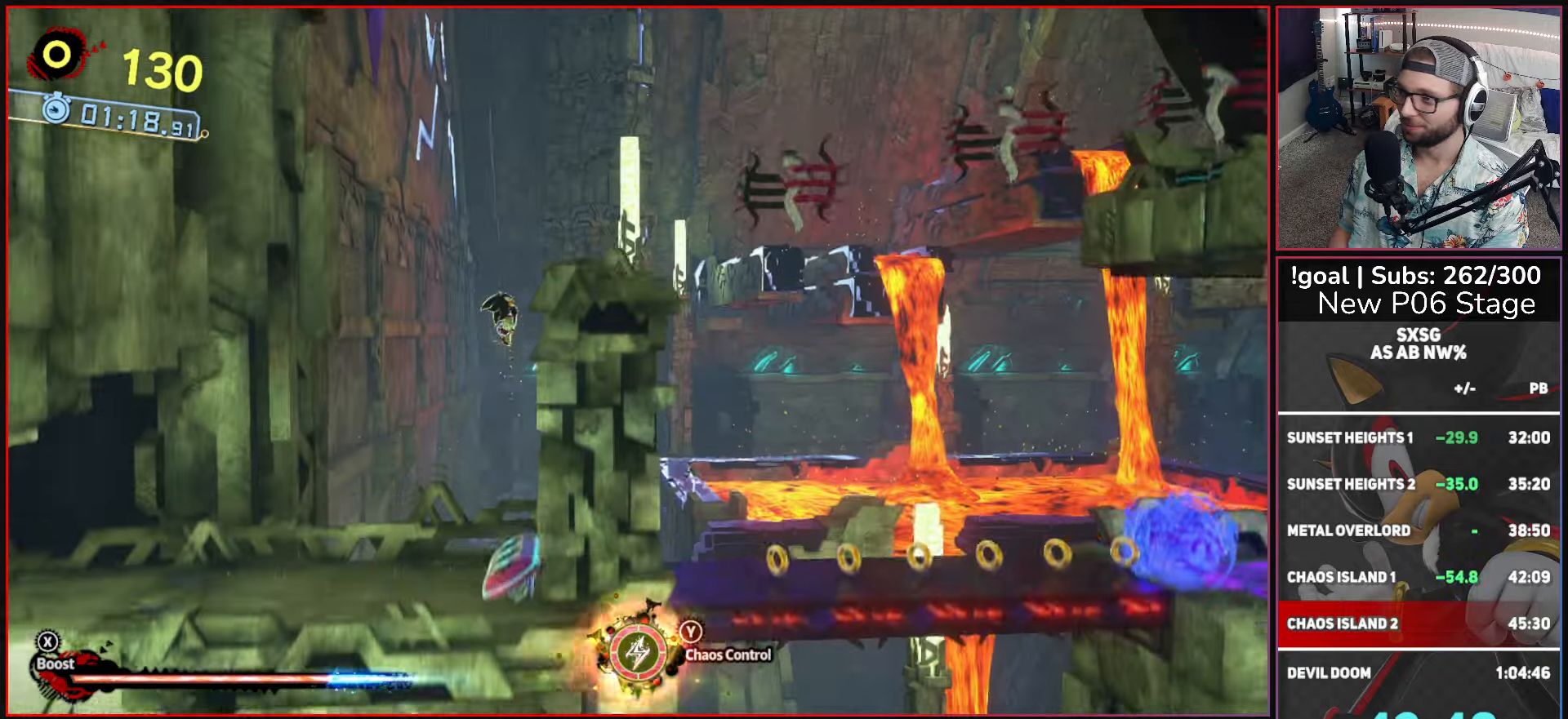
{"buttons": ["A"], "left_stick": "right", "right_stick": "center", "button_events": [[233, "X", "up"], [333, "A", "down"]]}
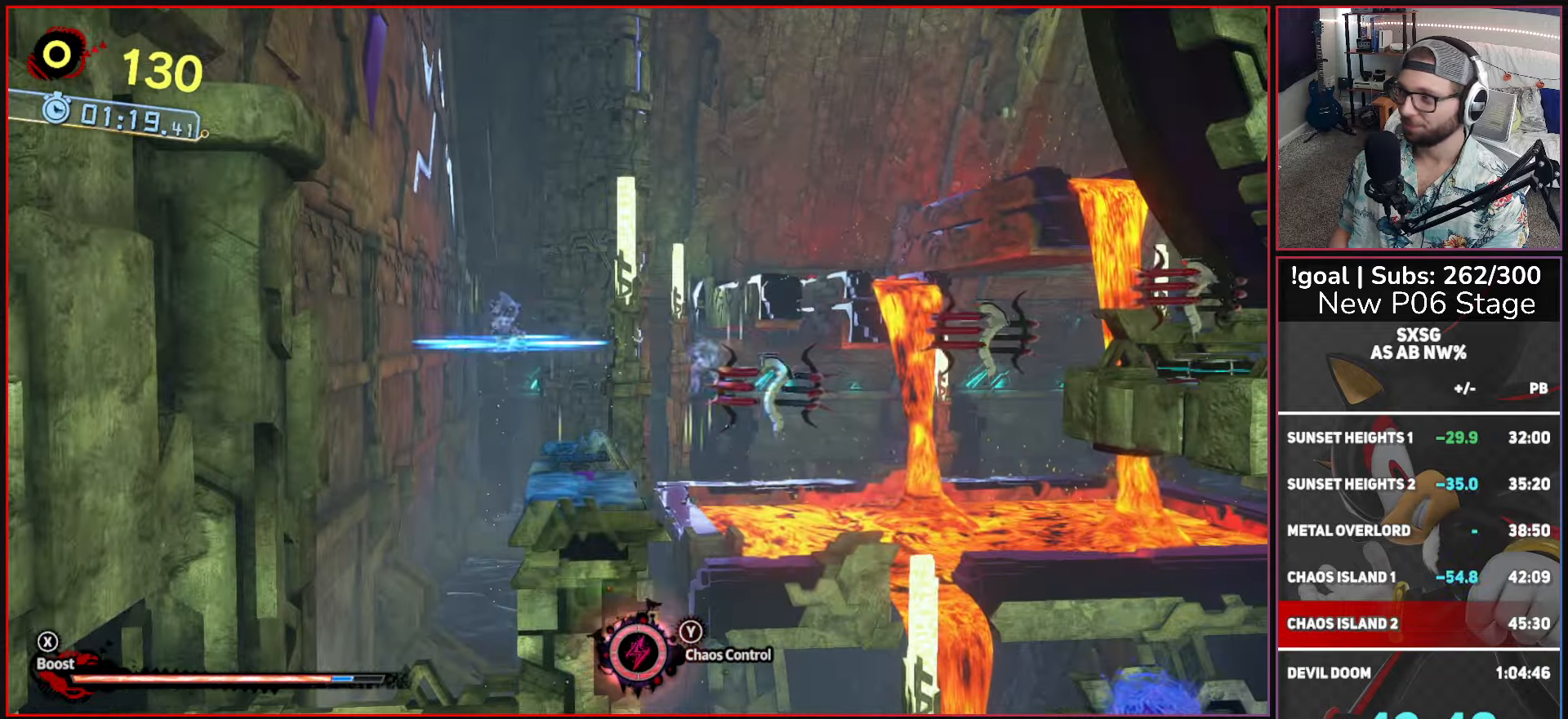
{"buttons": ["A"], "left_stick": "right", "right_stick": "center", "button_events": []}
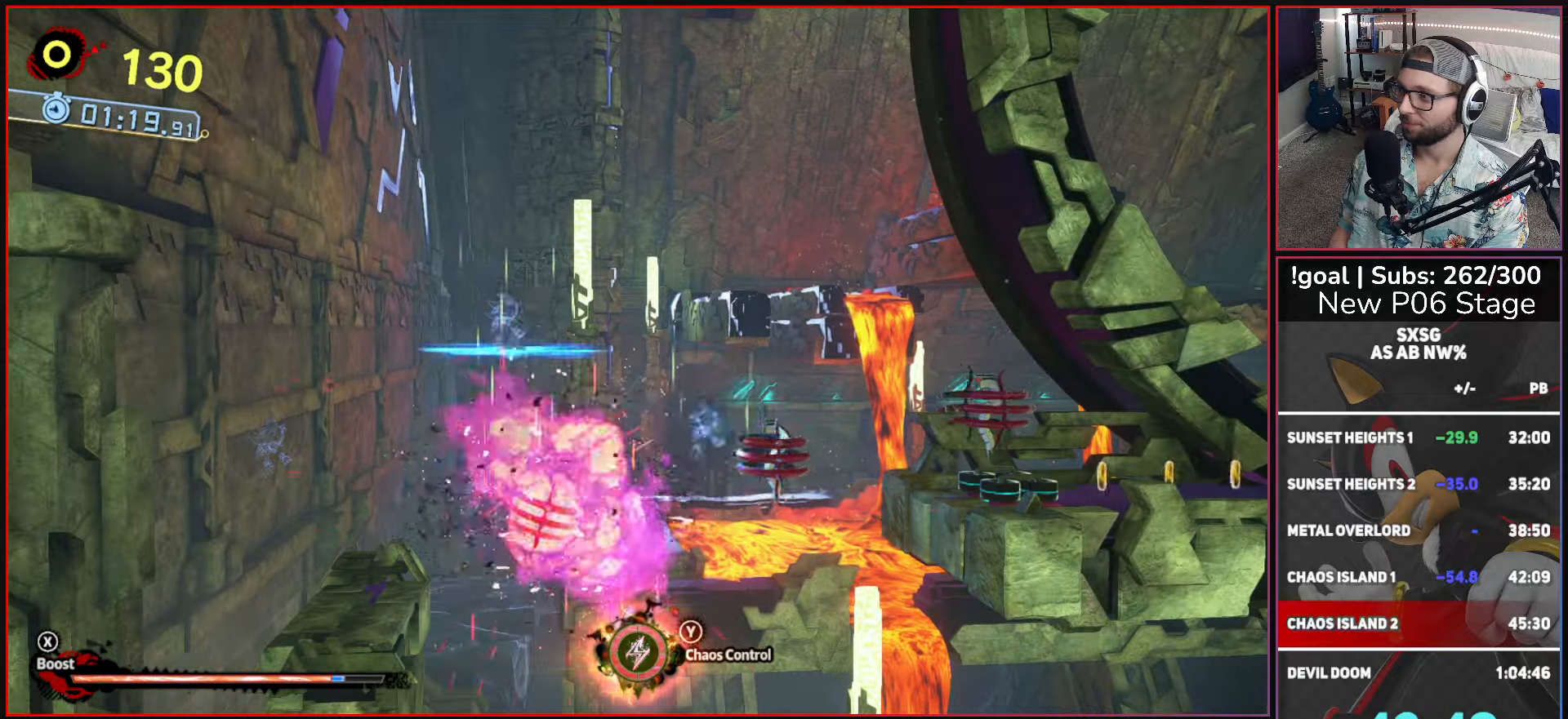
{"buttons": ["A"], "left_stick": "right", "right_stick": "center", "button_events": [[233, "A", "up"], [300, "A", "down"]]}
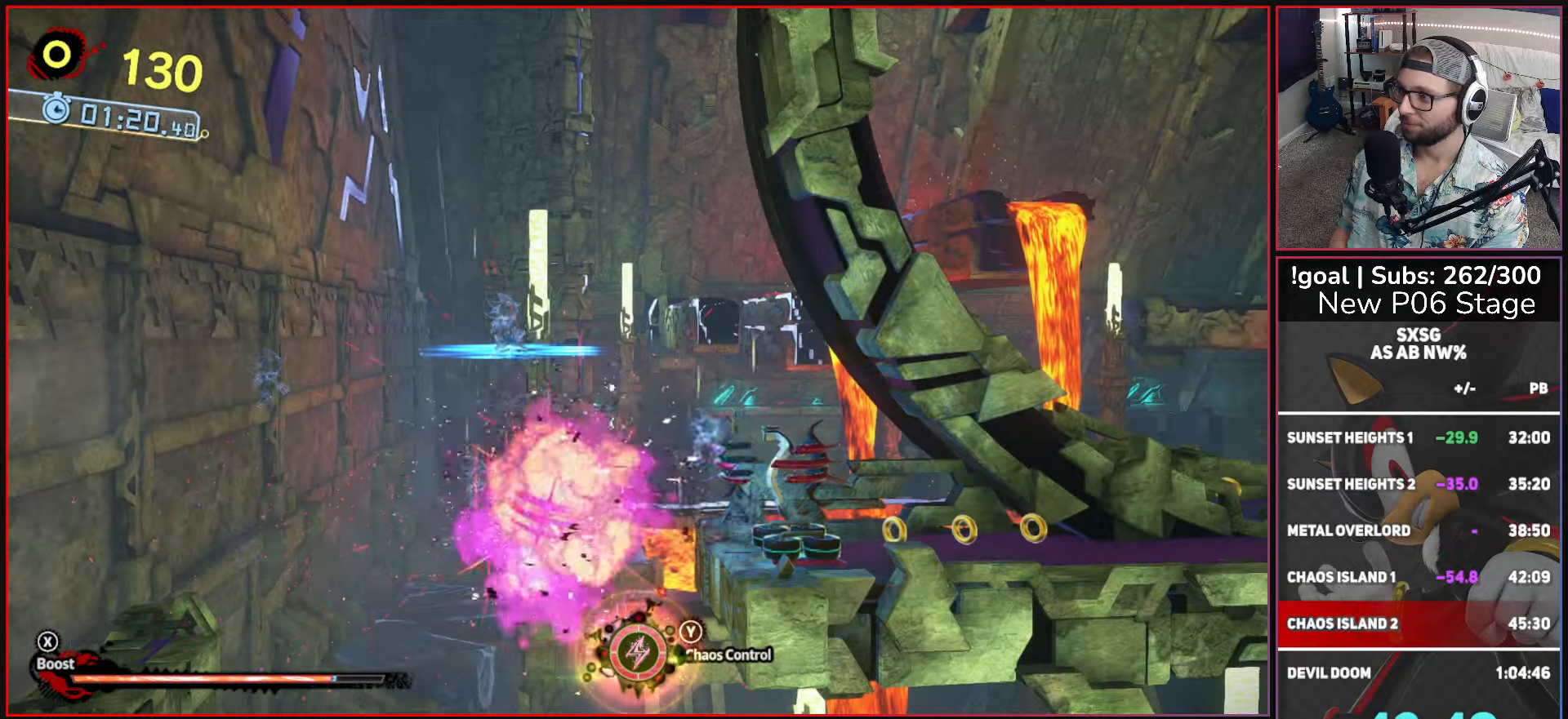
{"buttons": [], "left_stick": "right", "right_stick": "center", "button_events": [[67, "A", "up"]]}
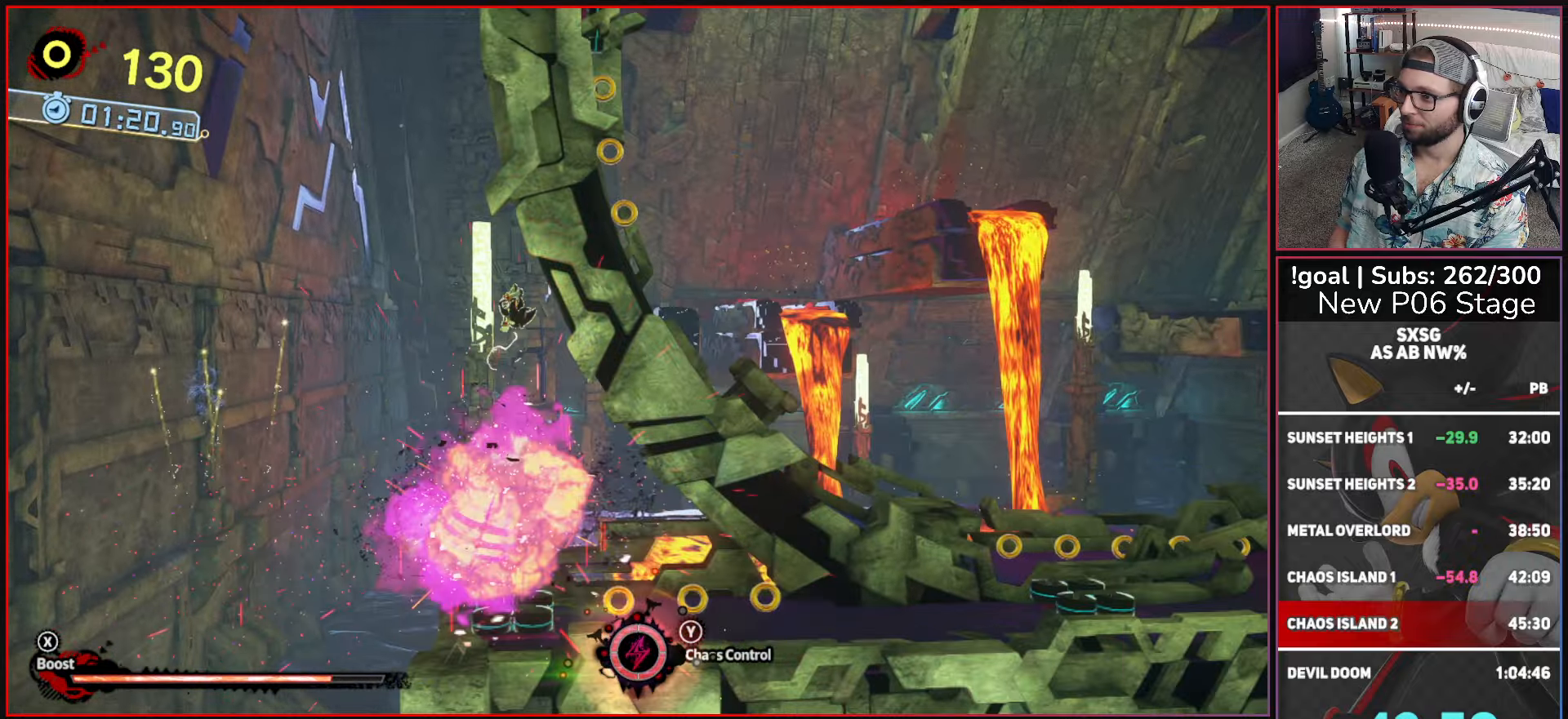
{"buttons": ["X"], "left_stick": "right", "right_stick": "center", "button_events": [[50, "B", "down"], [183, "B", "up"], [317, "X", "down"]]}
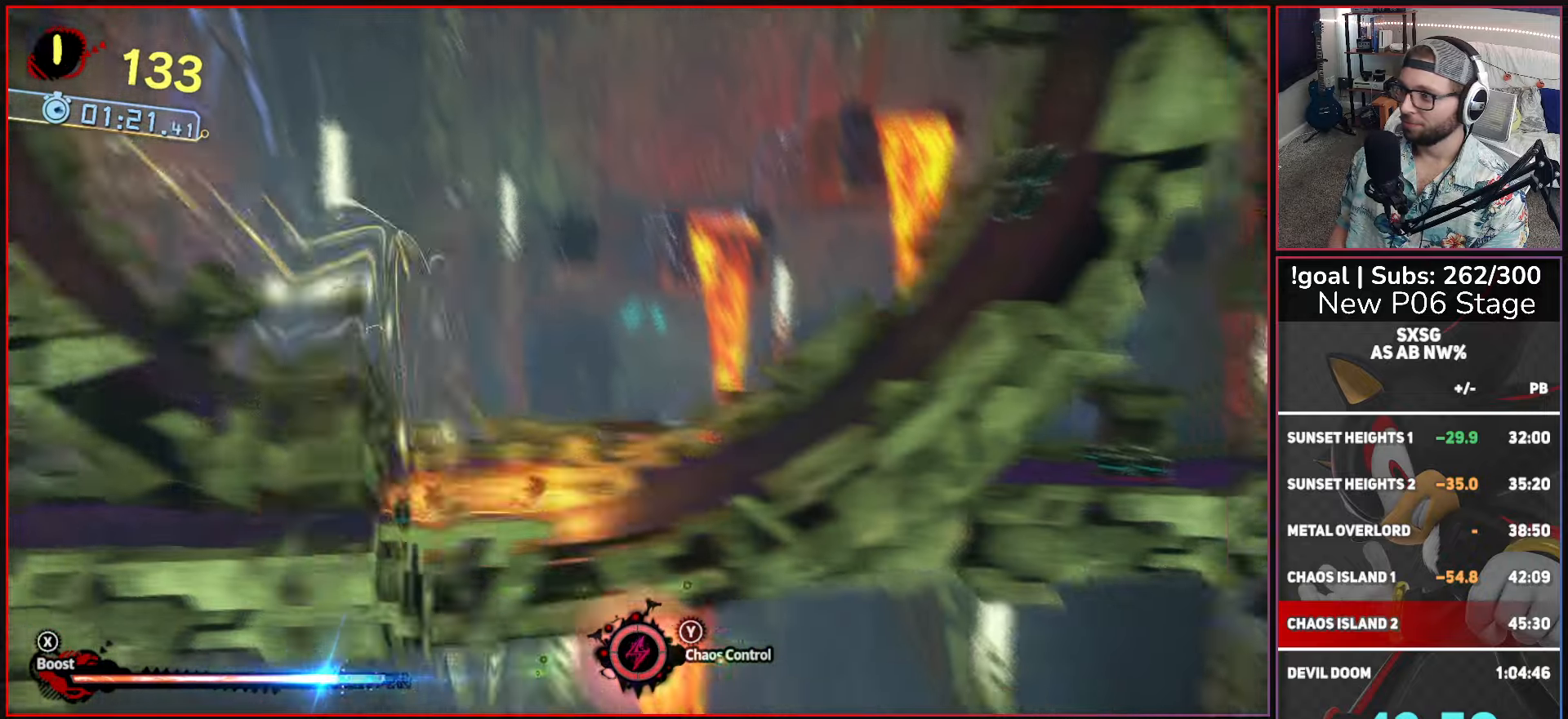
{"buttons": ["X"], "left_stick": "right", "right_stick": "center", "button_events": []}
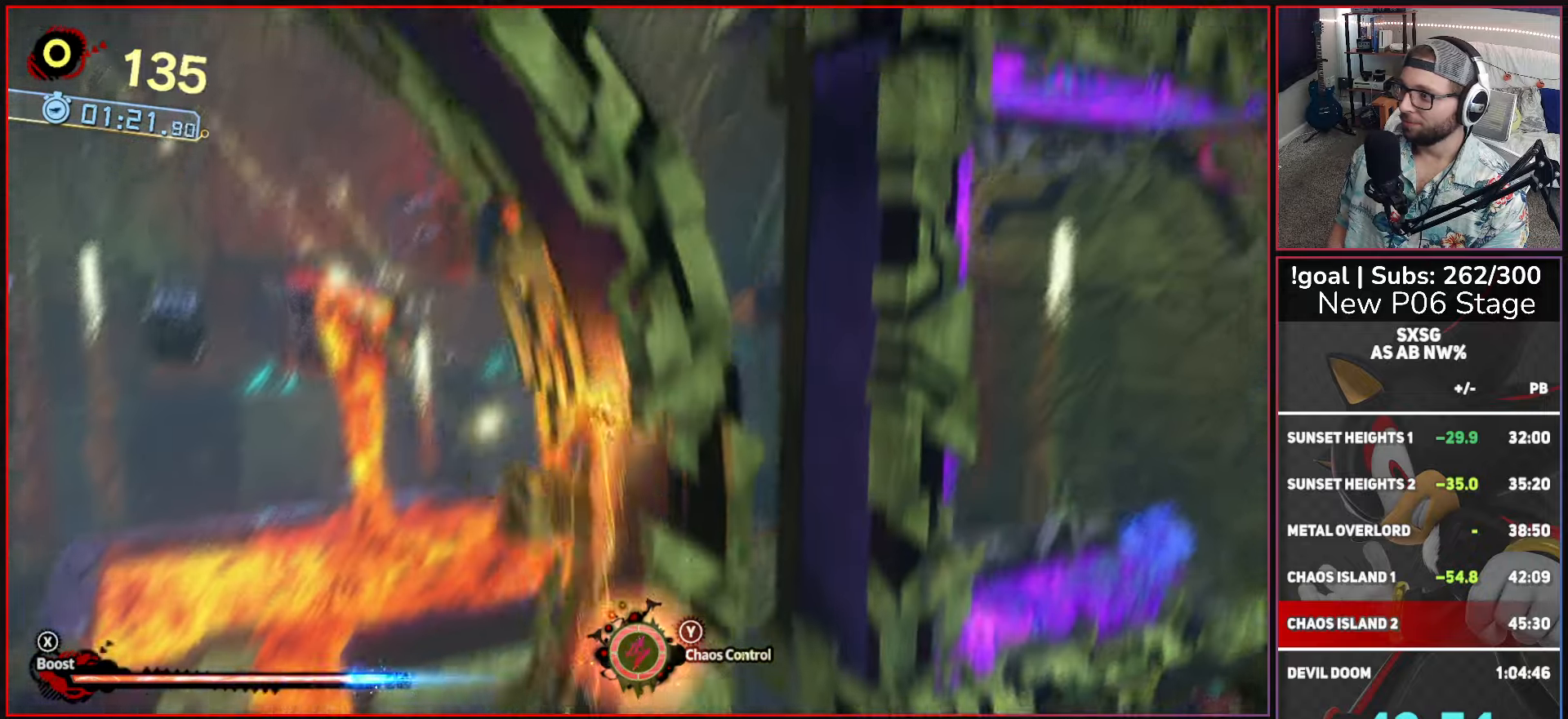
{"buttons": ["X"], "left_stick": "center", "right_stick": "center", "button_events": []}
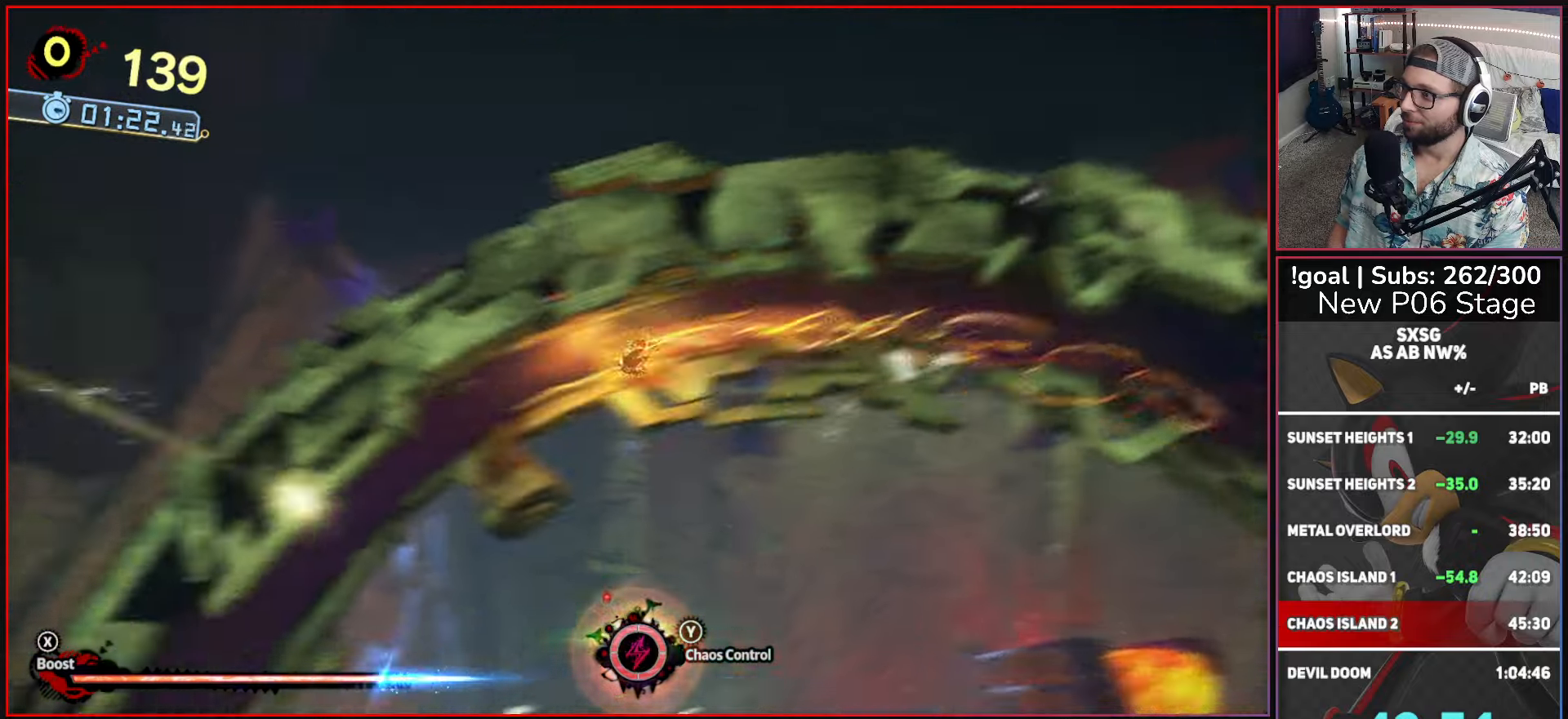
{"buttons": ["X"], "left_stick": "center", "right_stick": "center", "button_events": []}
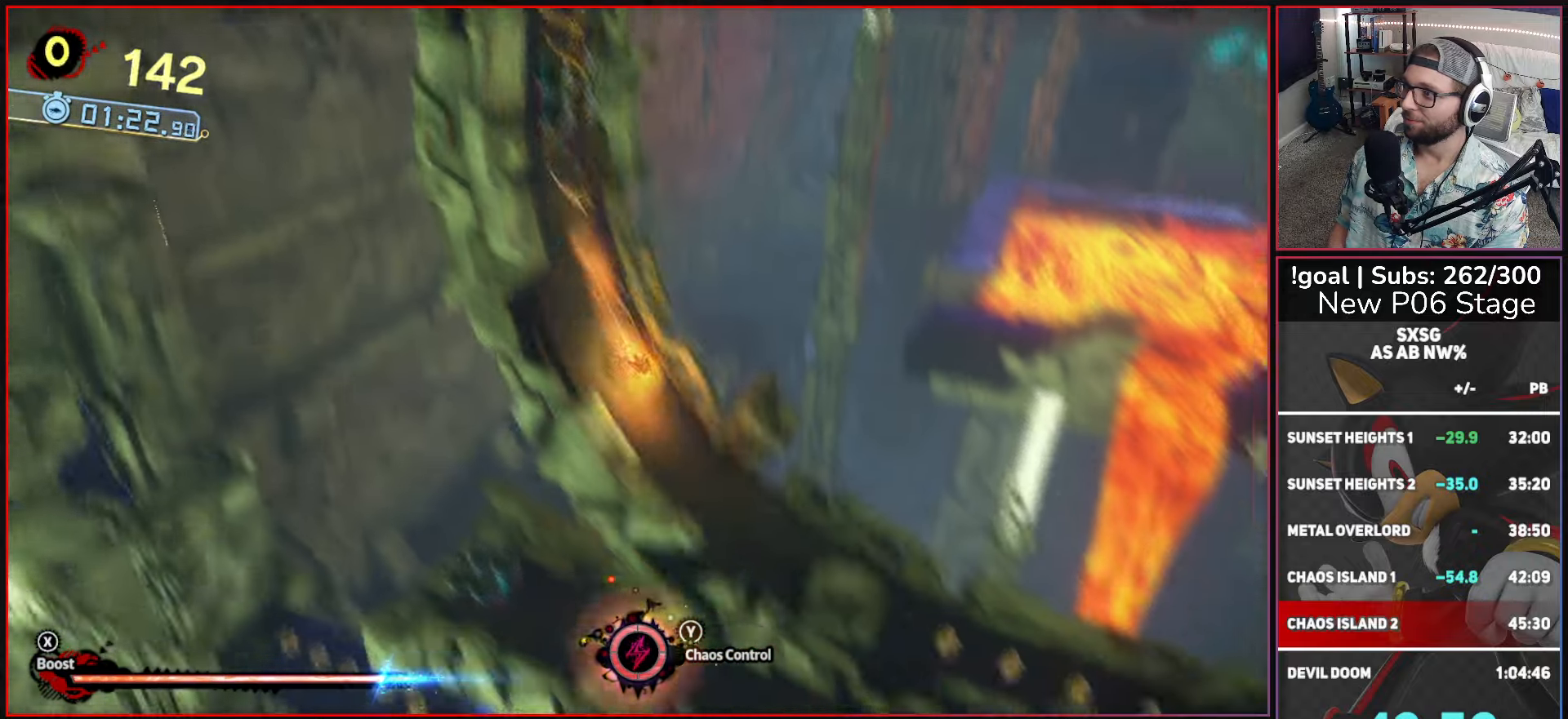
{"buttons": ["X"], "left_stick": "center", "right_stick": "center", "button_events": []}
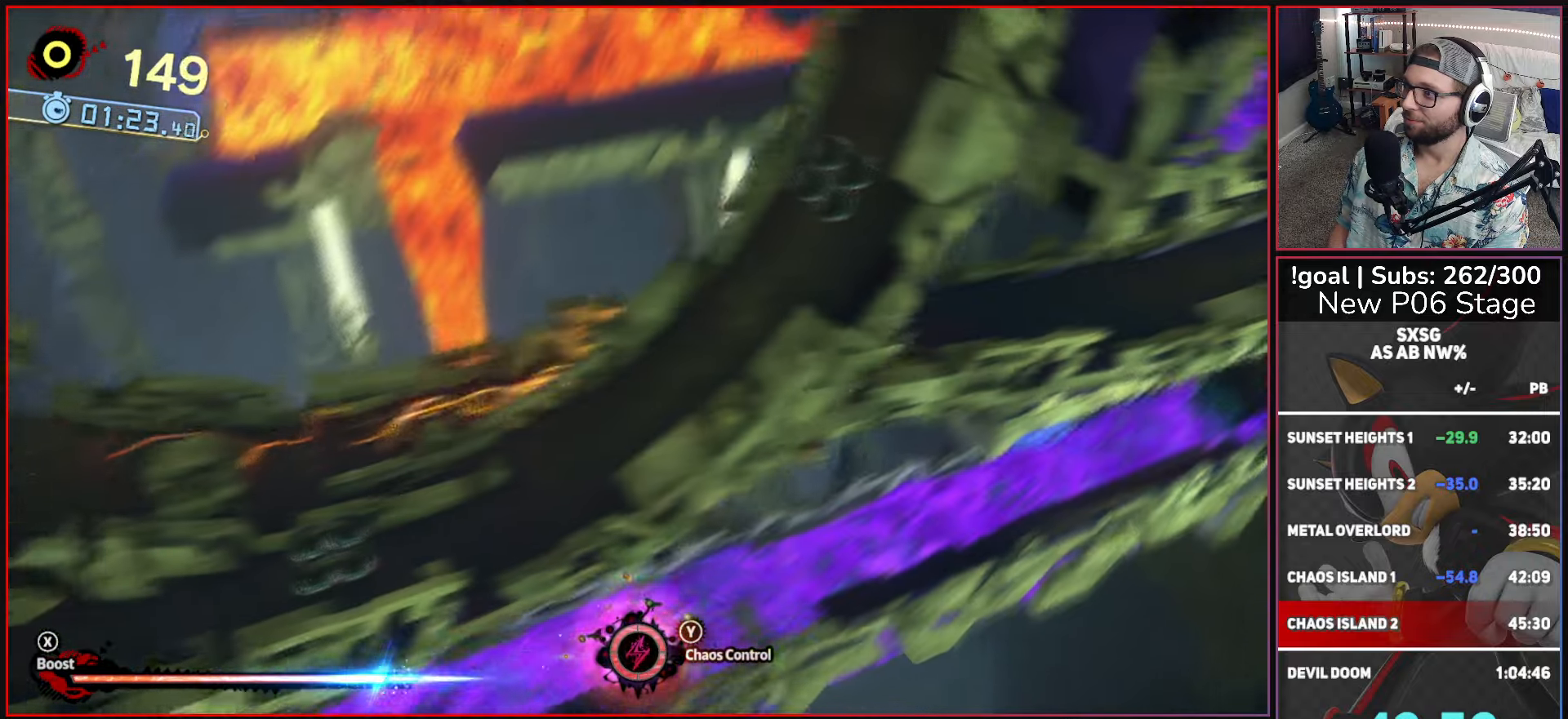
{"buttons": ["X"], "left_stick": "right", "right_stick": "center", "button_events": []}
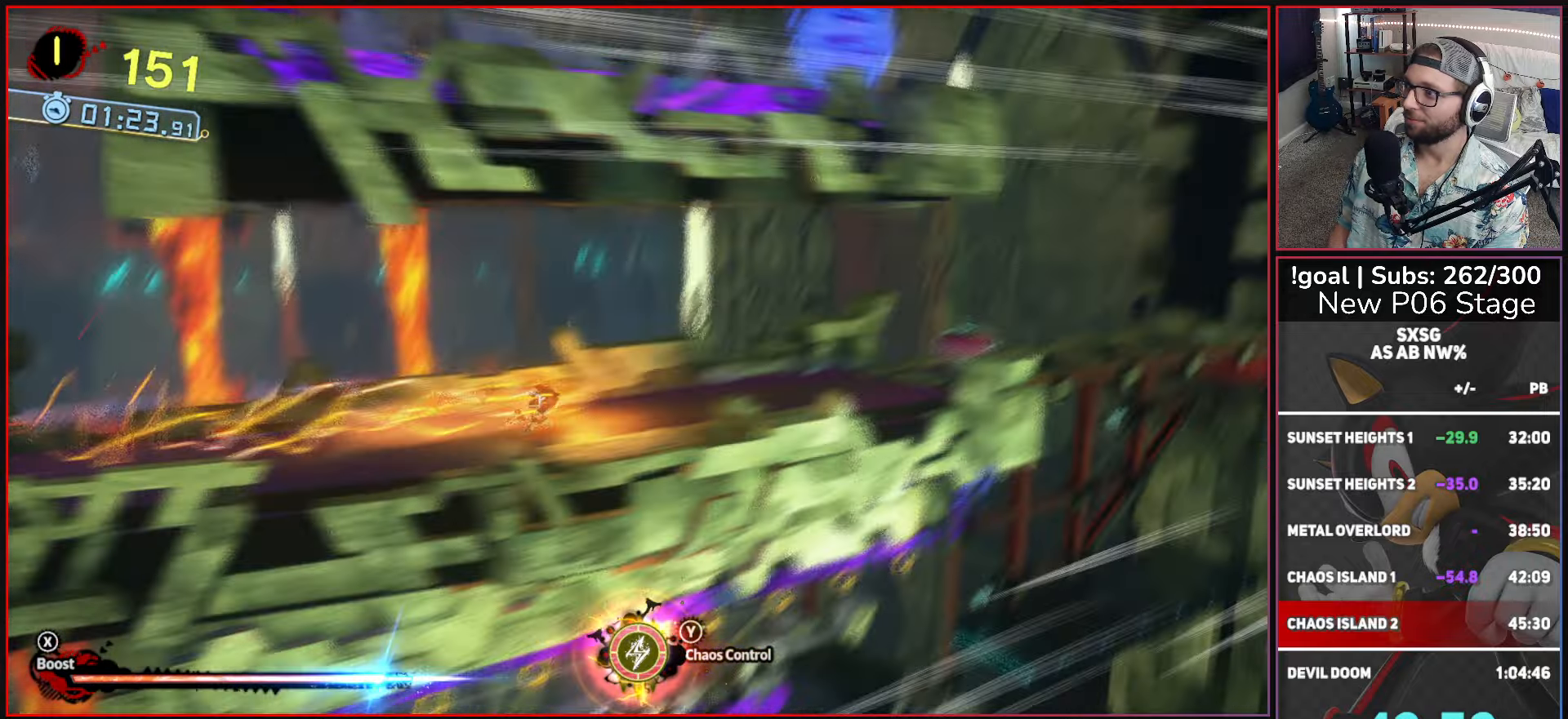
{"buttons": ["X"], "left_stick": "right", "right_stick": "center", "button_events": []}
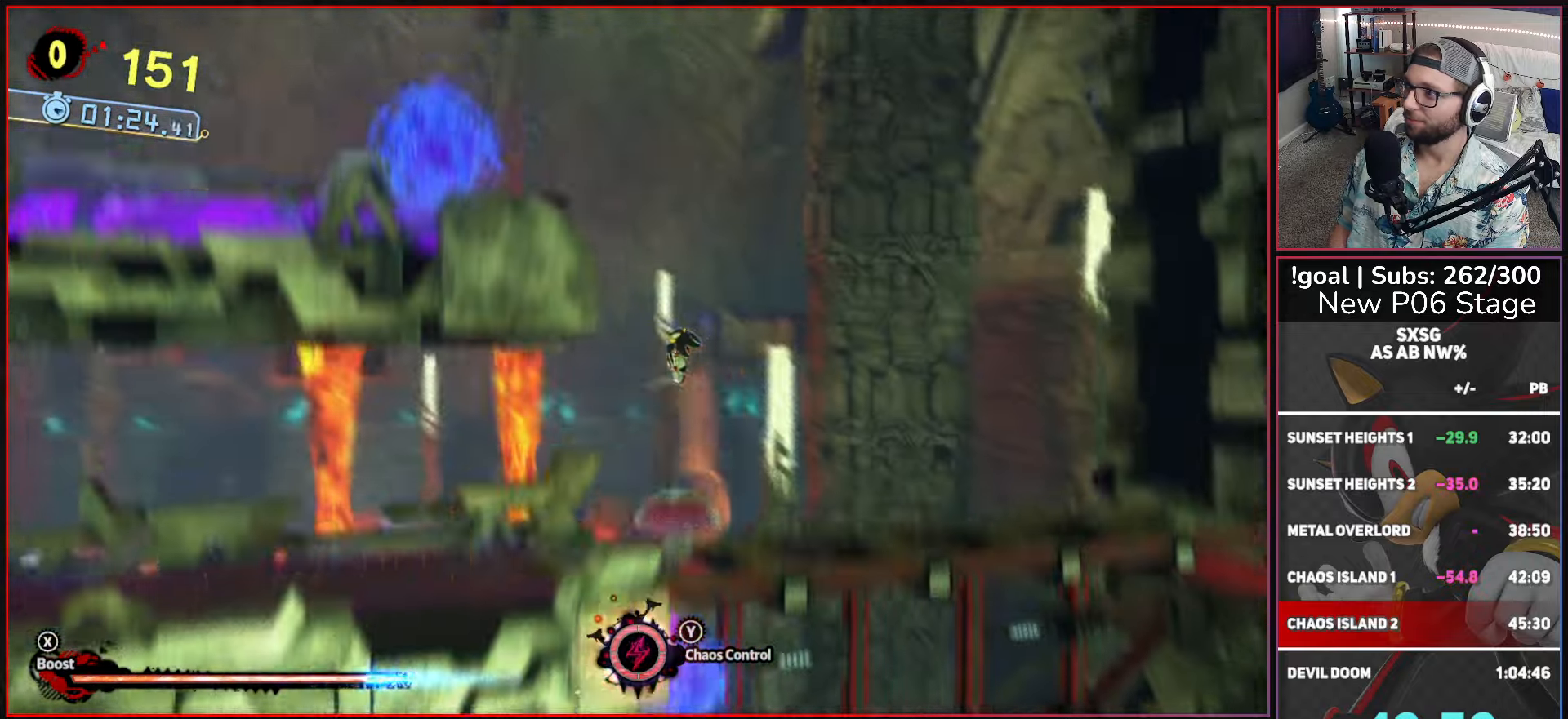
{"buttons": [], "left_stick": "left", "right_stick": "center", "button_events": [[384, "X", "up"]]}
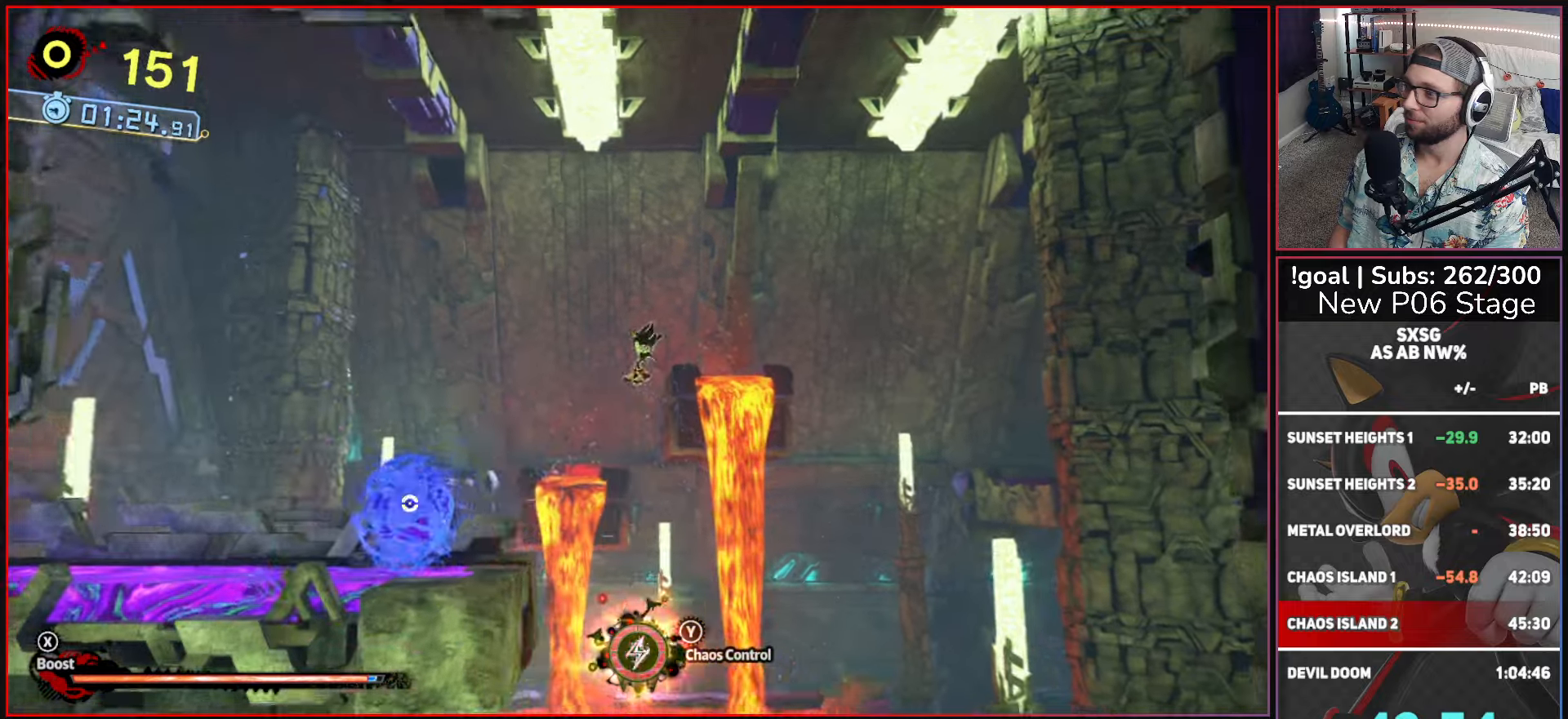
{"buttons": ["X"], "left_stick": "left", "right_stick": "center", "button_events": [[50, "A", "down"], [250, "A", "up"], [334, "X", "down"]]}
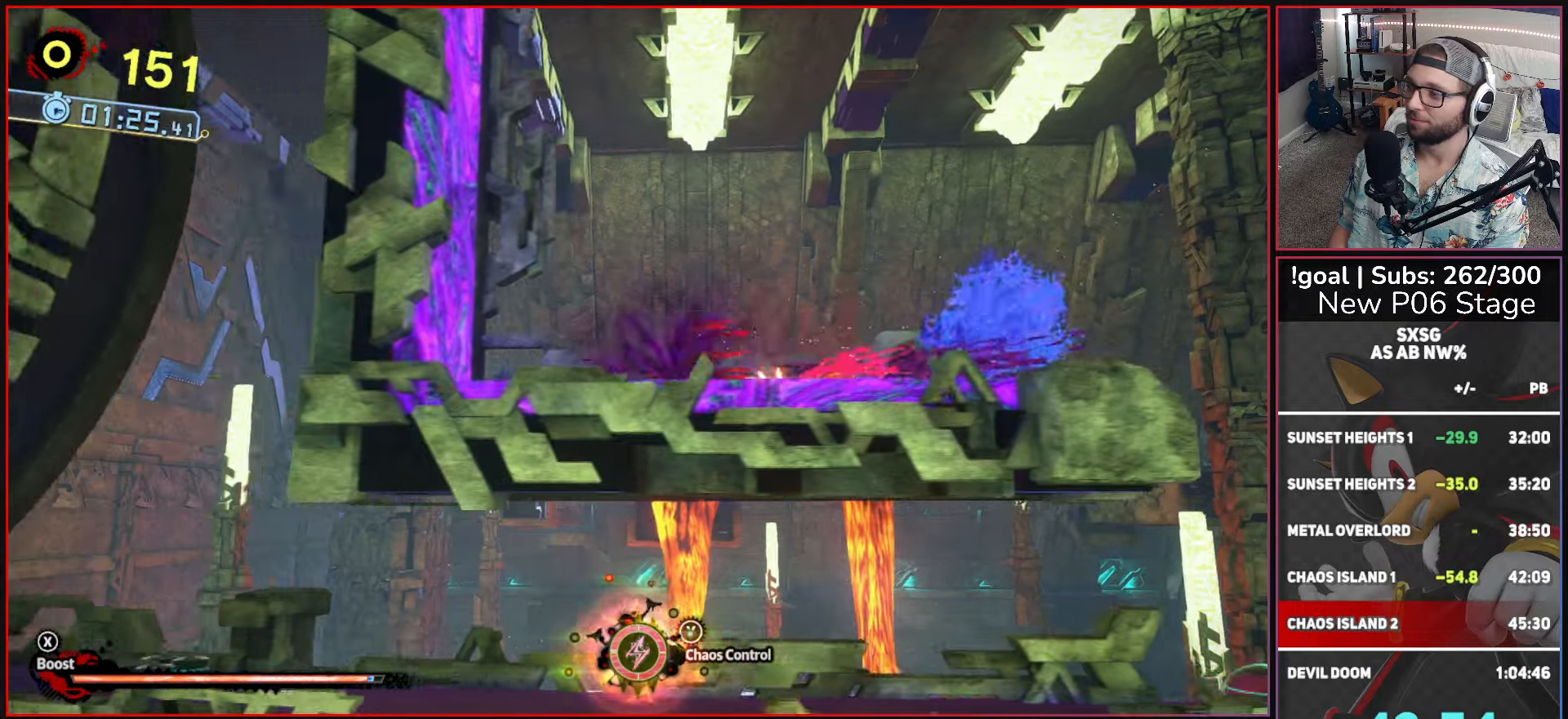
{"buttons": ["X"], "left_stick": "up-left", "right_stick": "center", "button_events": [[400, "X", "up"], [467, "X", "down"]]}
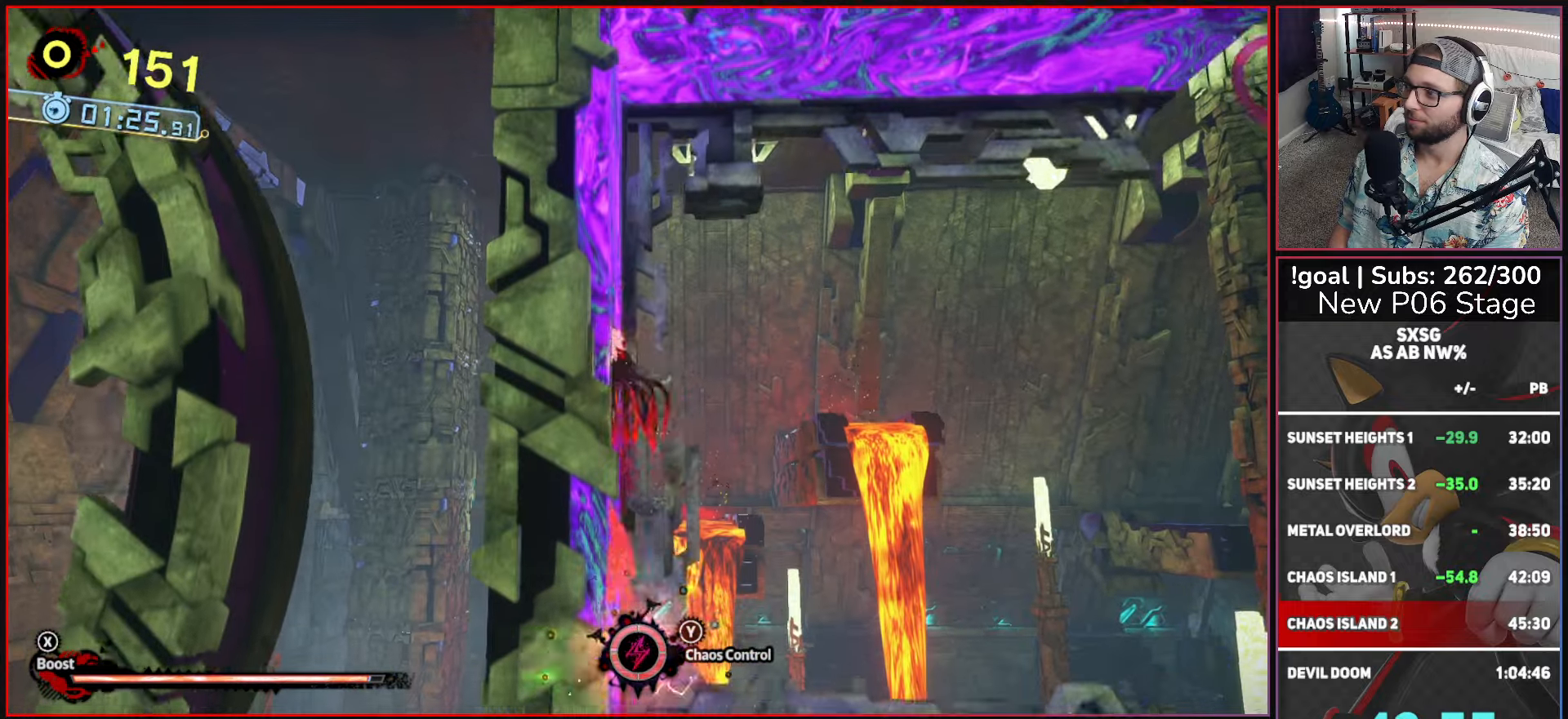
{"buttons": [], "left_stick": "up", "right_stick": "center", "button_events": [[467, "X", "up"]]}
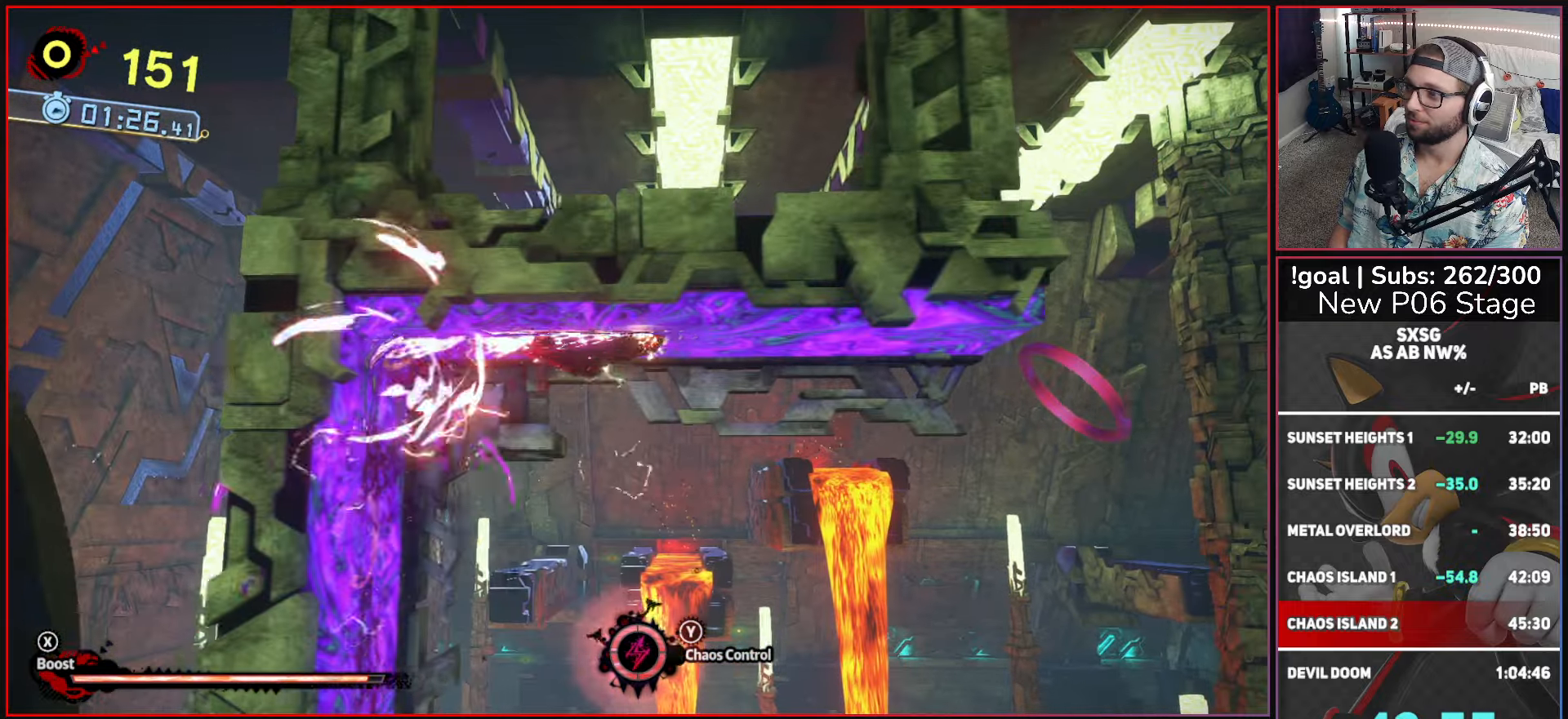
{"buttons": ["X"], "left_stick": "right", "right_stick": "center", "button_events": [[50, "X", "down"]]}
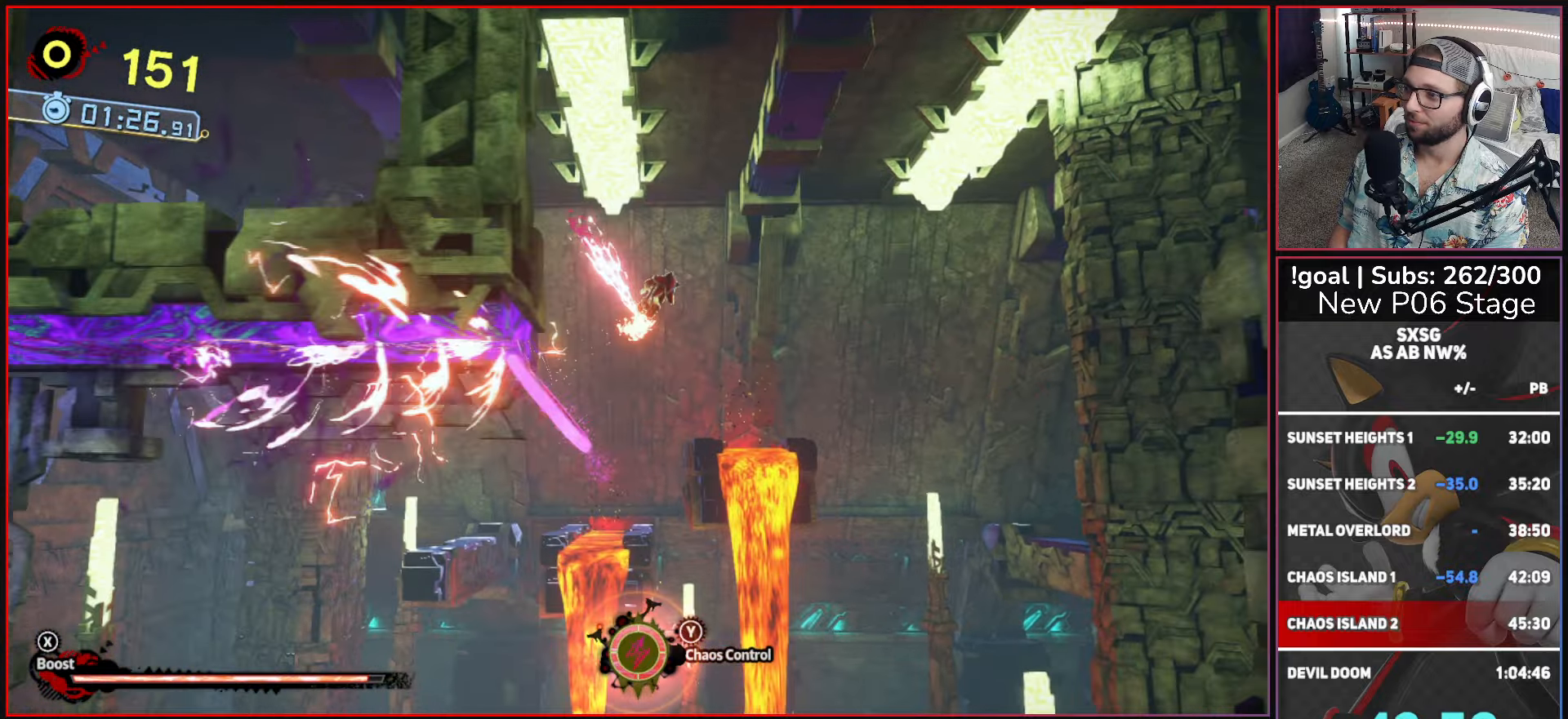
{"buttons": [], "left_stick": "right", "right_stick": "center", "button_events": [[217, "X", "up"]]}
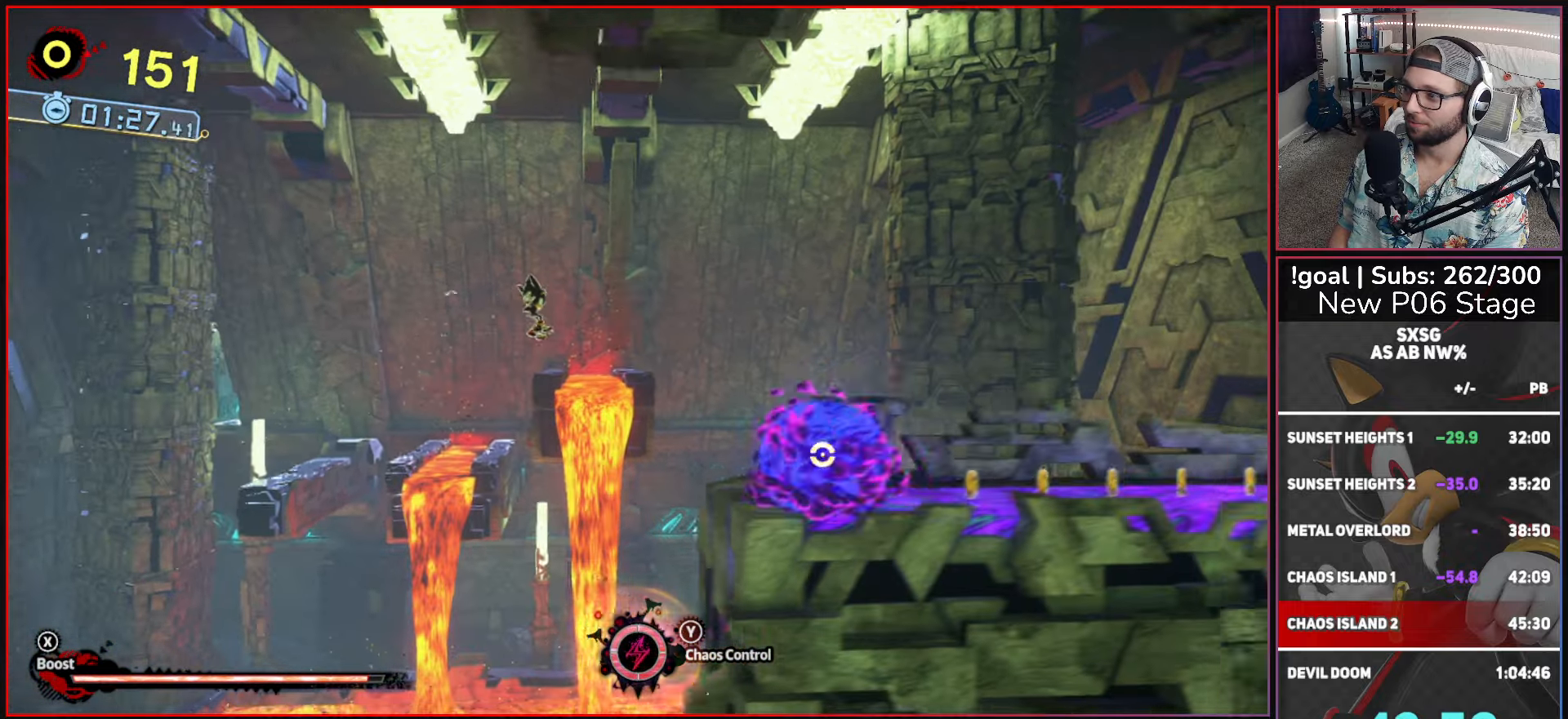
{"buttons": [], "left_stick": "right", "right_stick": "center", "button_events": [[100, "A", "down"], [400, "A", "up"]]}
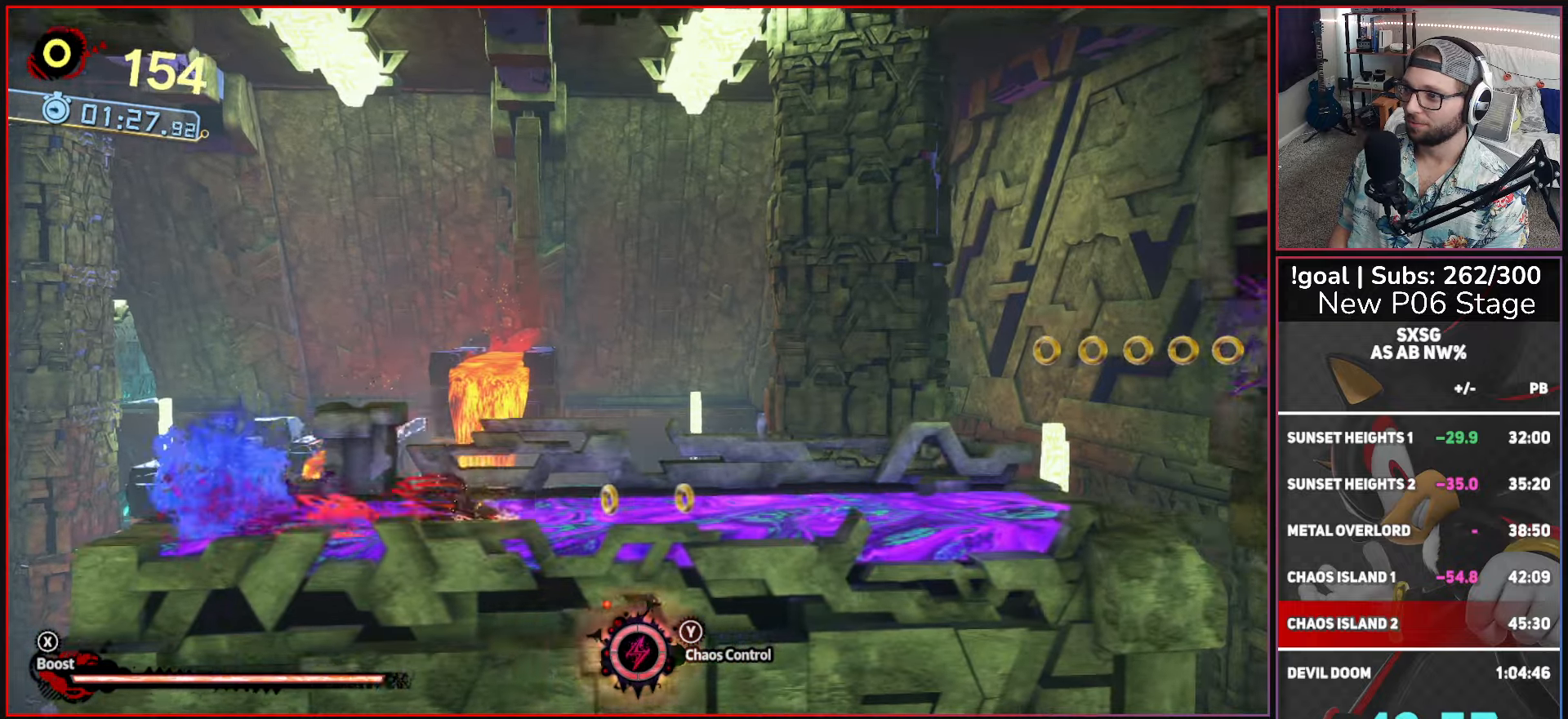
{"buttons": ["A", "X"], "left_stick": "up-right", "right_stick": "center", "button_events": [[17, "X", "down"], [267, "A", "down"]]}
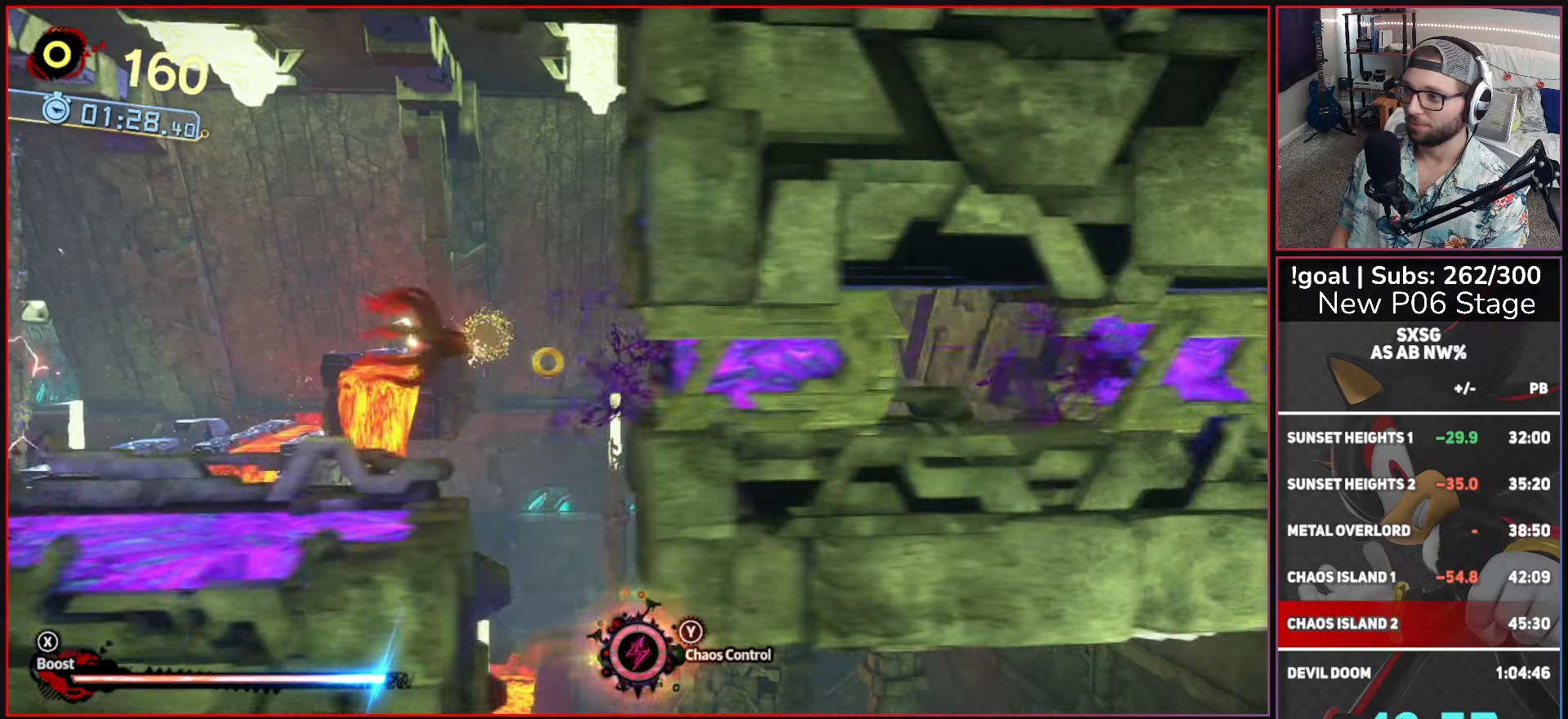
{"buttons": [], "left_stick": "up-right", "right_stick": "center", "button_events": [[50, "A", "up"], [67, "X", "up"]]}
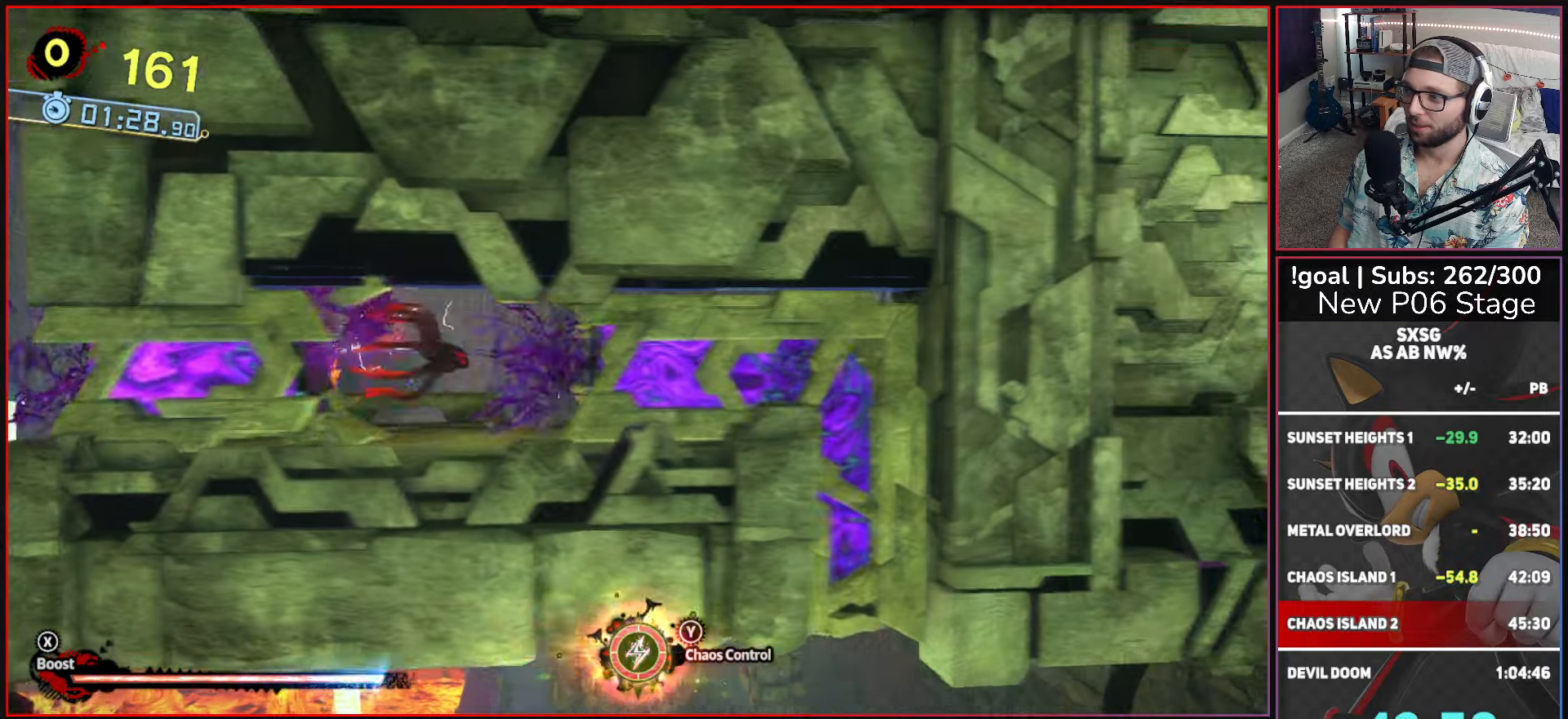
{"buttons": [], "left_stick": "up-right", "right_stick": "center", "button_events": []}